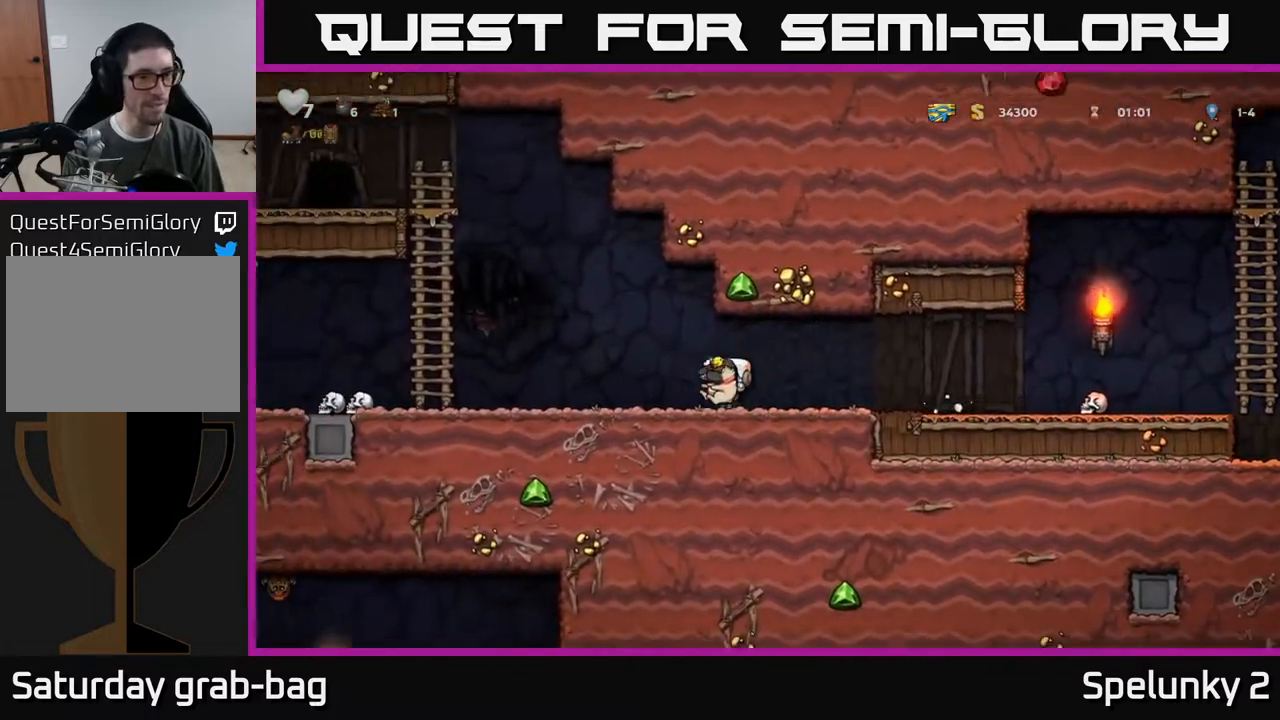
Gameplay with a controller (Xbox layout); each line is a JSON object with the inputs held at the frame after it. "events" lists button and stick changes between this image and that frame as [ms after this image, input, new state], when the widget could be followed in between. Not read: R1.
{"buttons": ["A", "DPAD_LEFT"], "left_stick": "center", "right_stick": "center", "events": [[317, "A", "down"]]}
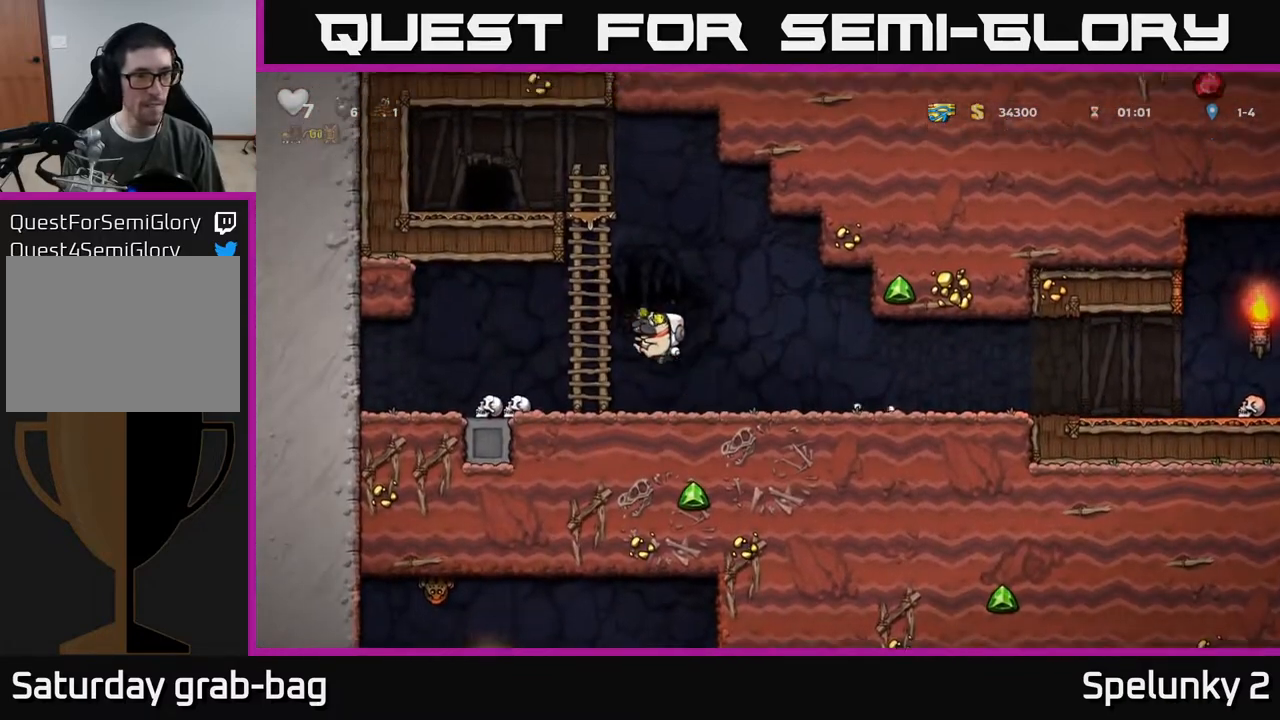
{"buttons": ["DPAD_UP"], "left_stick": "center", "right_stick": "center", "events": [[67, "DPAD_UP", "down"], [100, "A", "up"], [100, "DPAD_LEFT", "up"], [217, "A", "down"], [367, "A", "up"]]}
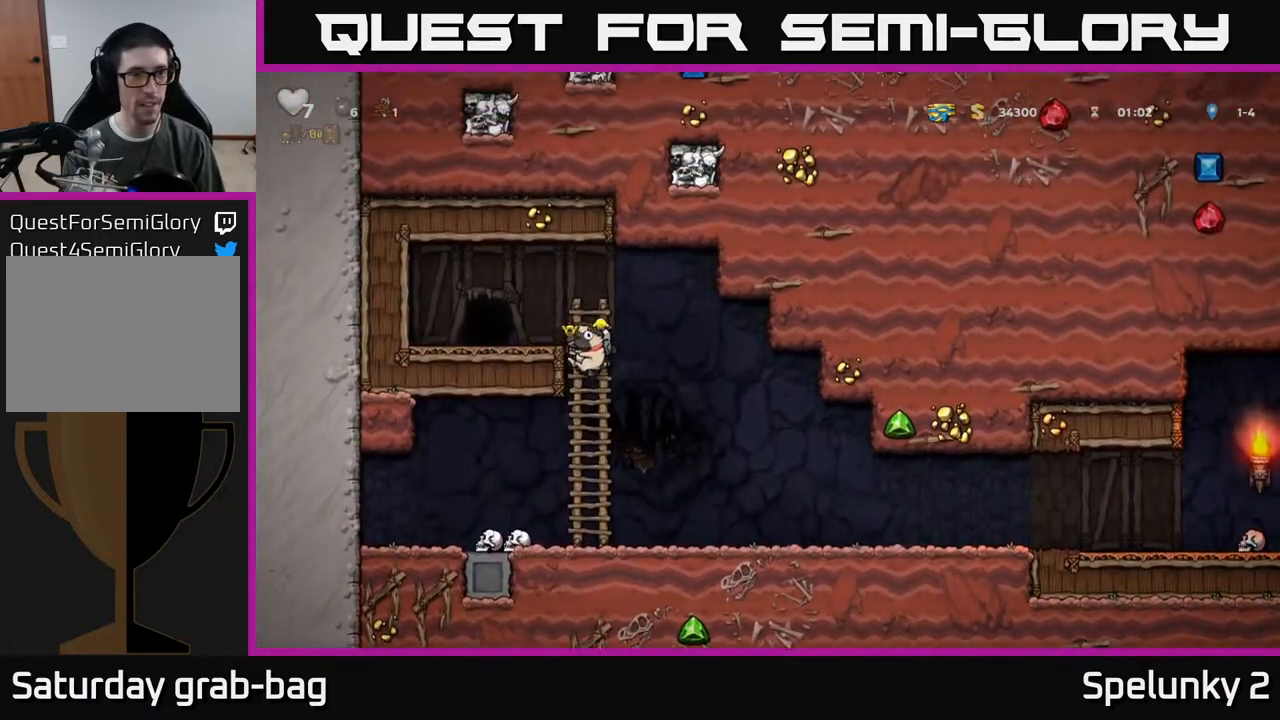
{"buttons": ["L2"], "left_stick": "center", "right_stick": "center", "events": [[50, "A", "down"], [67, "DPAD_LEFT", "down"], [67, "DPAD_UP", "up"], [150, "A", "up"], [267, "DPAD_LEFT", "up"], [483, "L2", "down"]]}
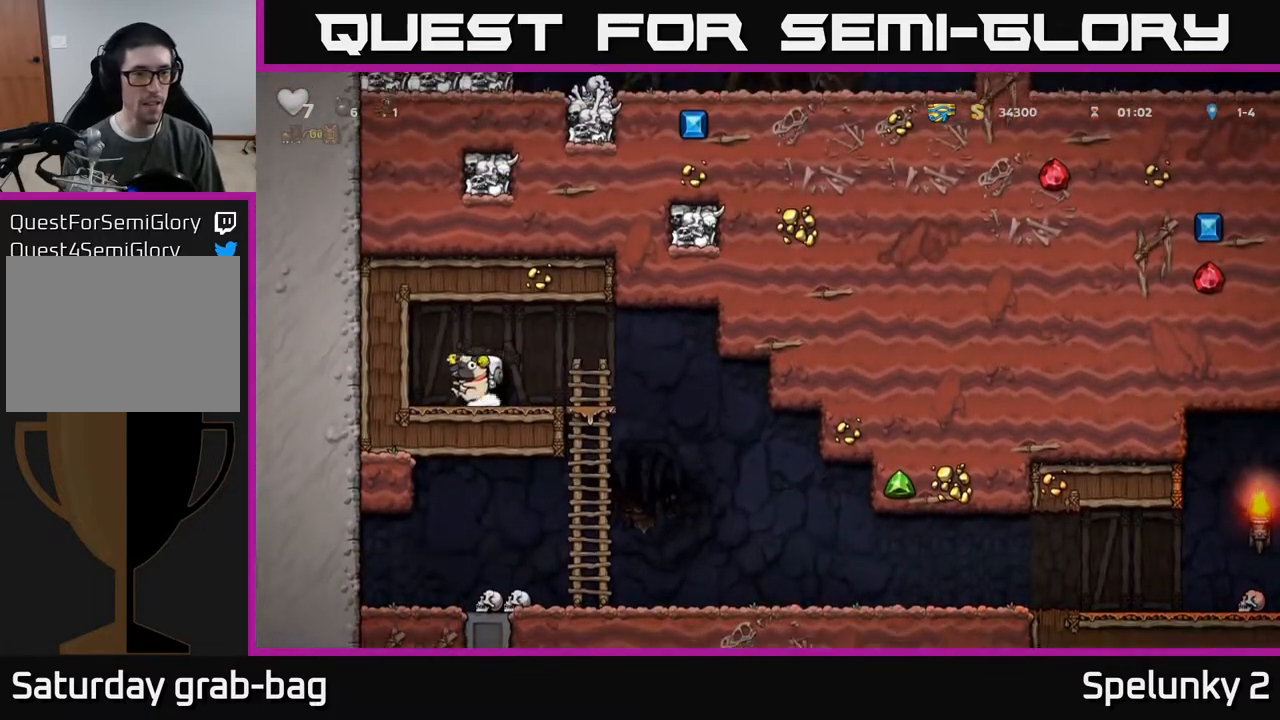
{"buttons": ["L2"], "left_stick": "center", "right_stick": "center", "events": [[67, "L2", "up"], [167, "L2", "down"], [217, "L2", "up"], [333, "L2", "down"], [367, "L2", "up"], [450, "L2", "down"]]}
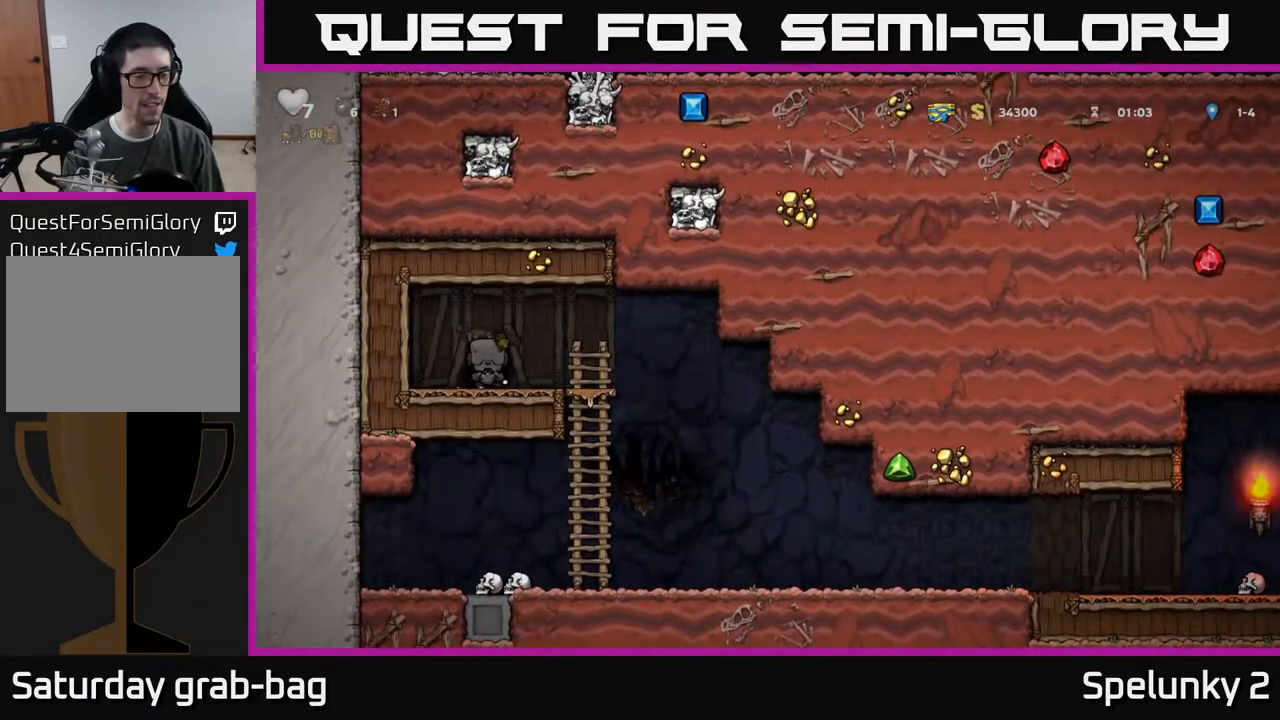
{"buttons": [], "left_stick": "center", "right_stick": "center", "events": [[33, "L2", "up"]]}
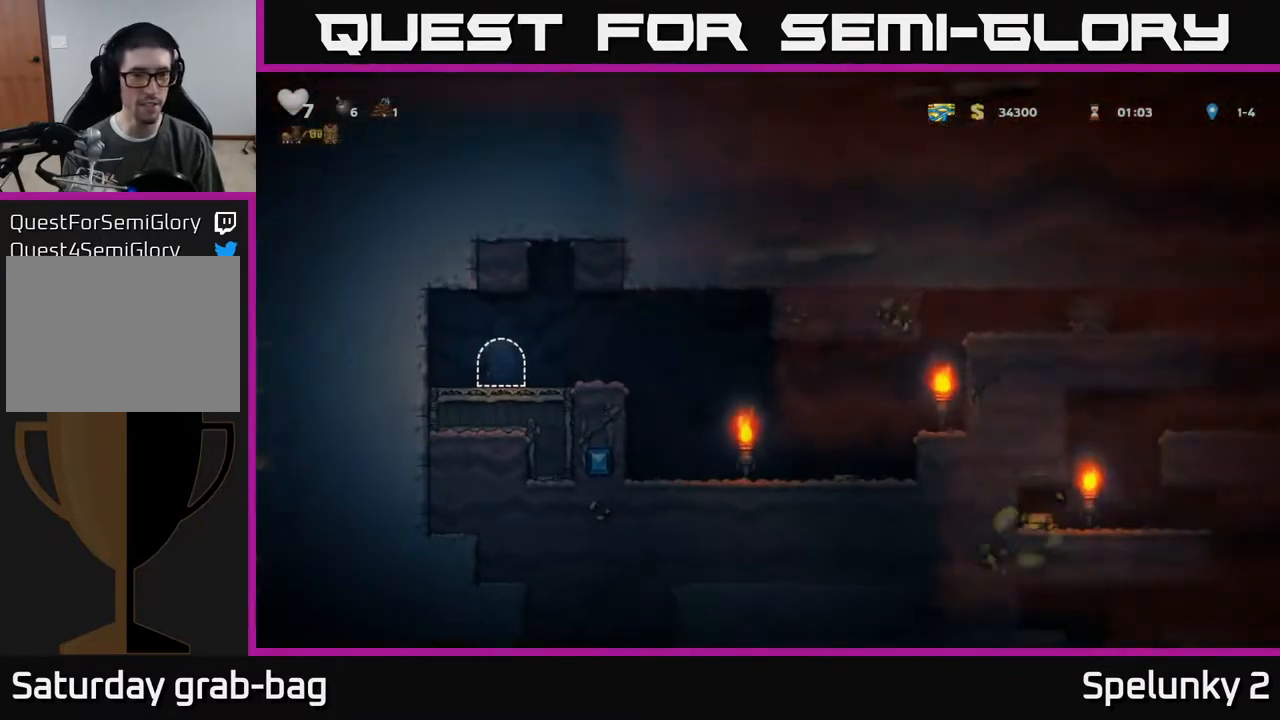
{"buttons": ["DPAD_RIGHT"], "left_stick": "center", "right_stick": "center", "events": [[400, "DPAD_RIGHT", "down"]]}
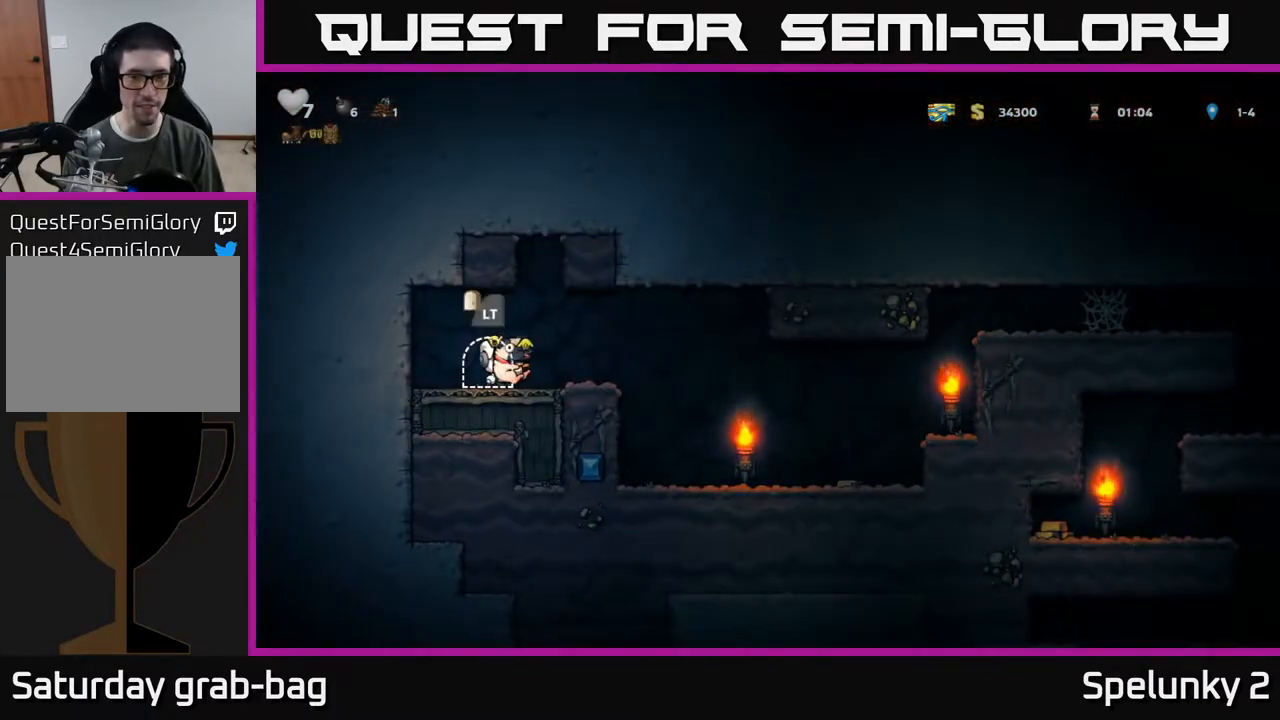
{"buttons": ["DPAD_RIGHT"], "left_stick": "center", "right_stick": "center", "events": []}
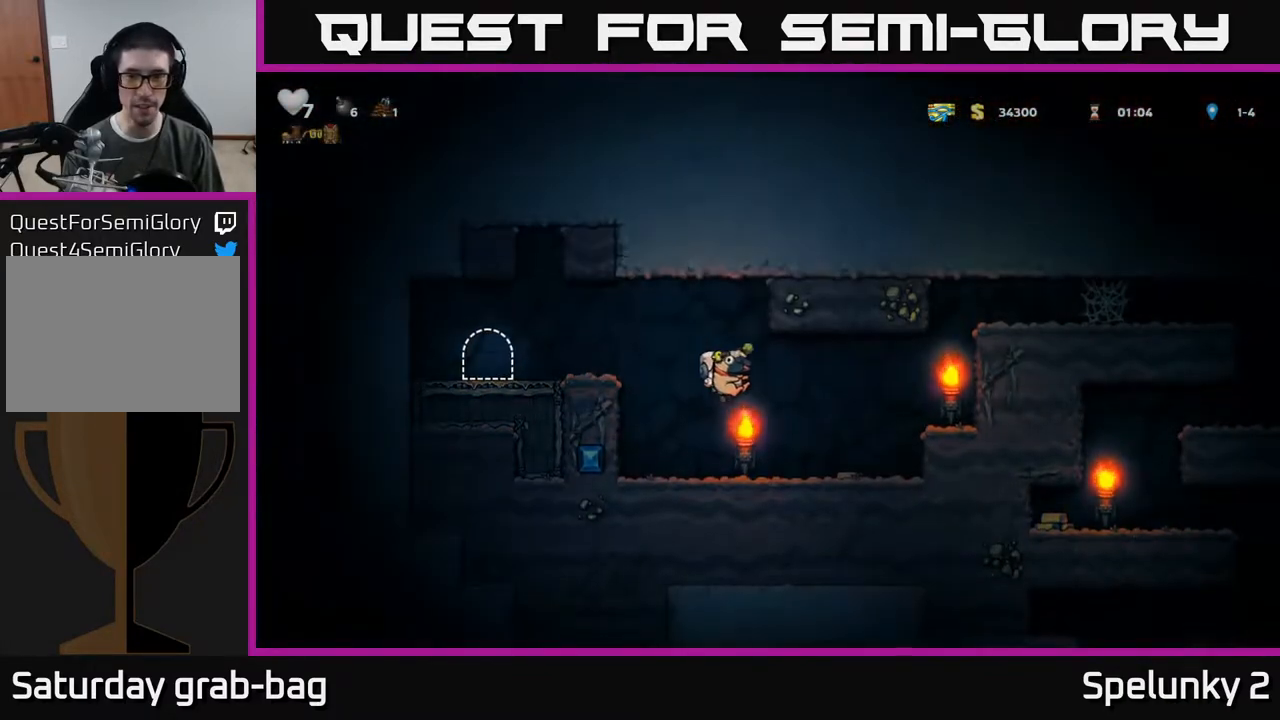
{"buttons": ["DPAD_RIGHT"], "left_stick": "center", "right_stick": "center", "events": [[233, "A", "down"], [400, "A", "up"]]}
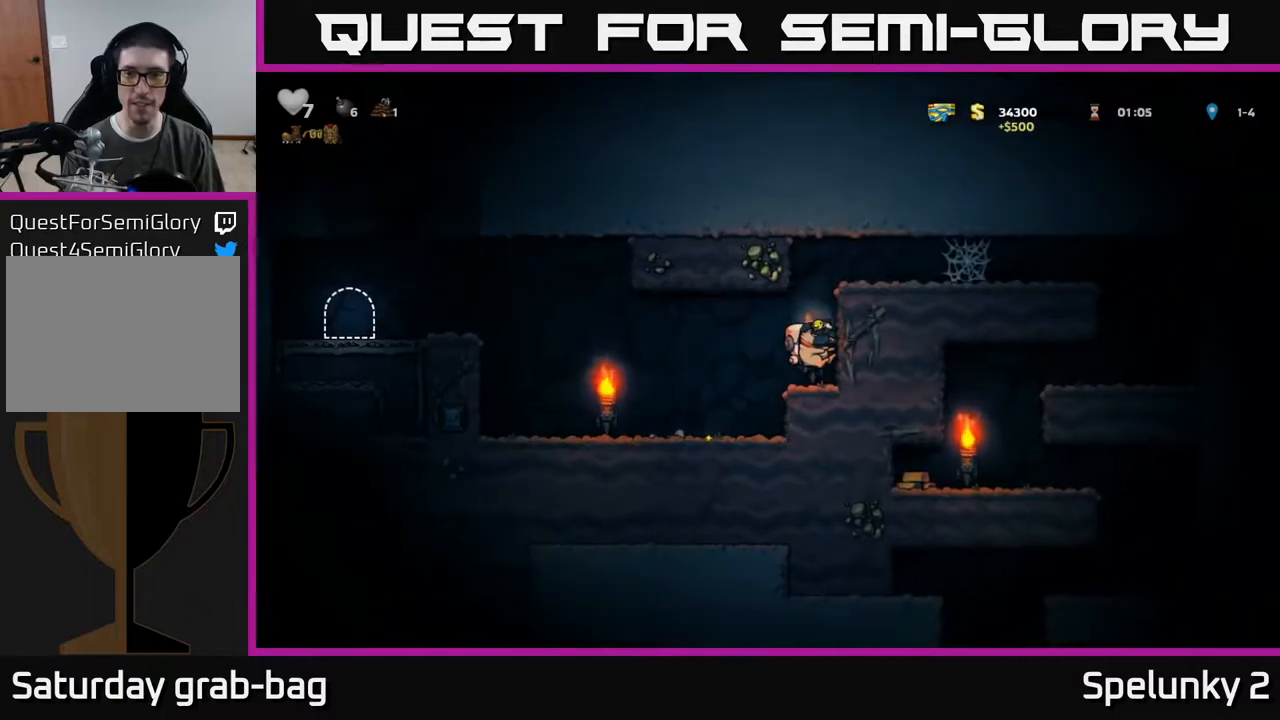
{"buttons": ["DPAD_RIGHT"], "left_stick": "center", "right_stick": "center", "events": [[167, "A", "down"], [333, "A", "up"]]}
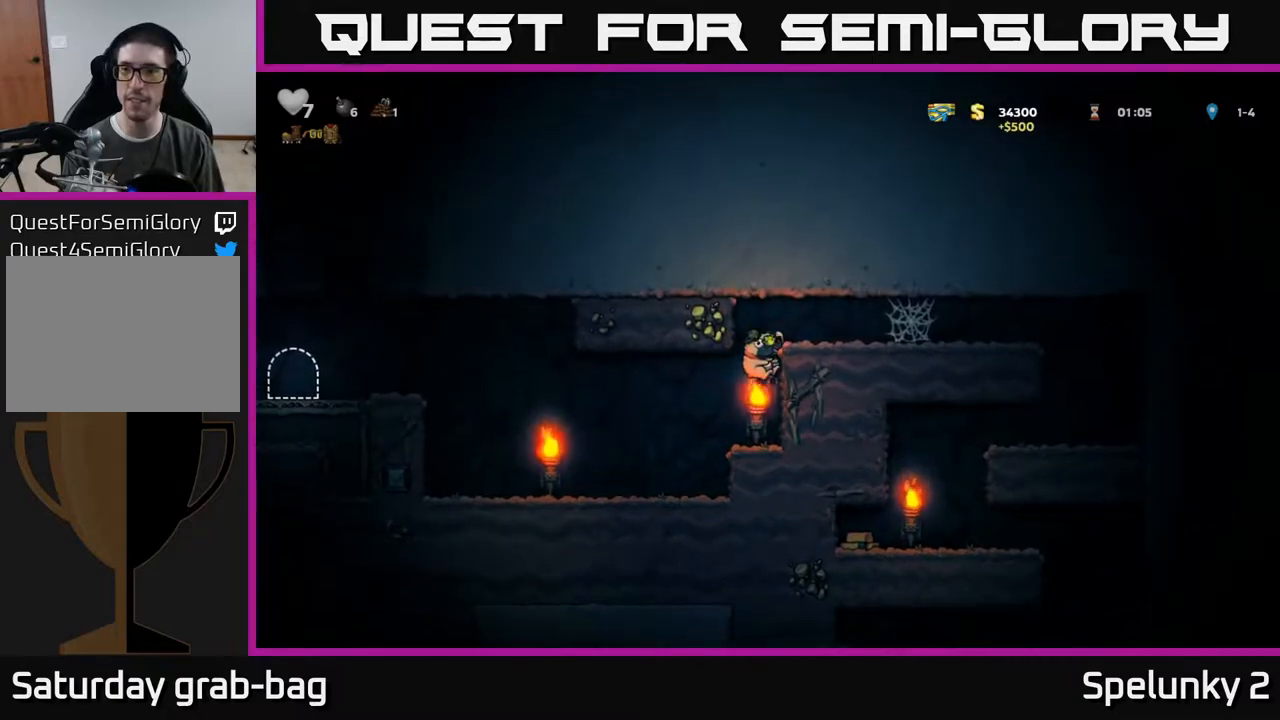
{"buttons": ["A", "DPAD_RIGHT"], "left_stick": "center", "right_stick": "center", "events": [[17, "A", "down"], [167, "A", "up"], [467, "A", "down"]]}
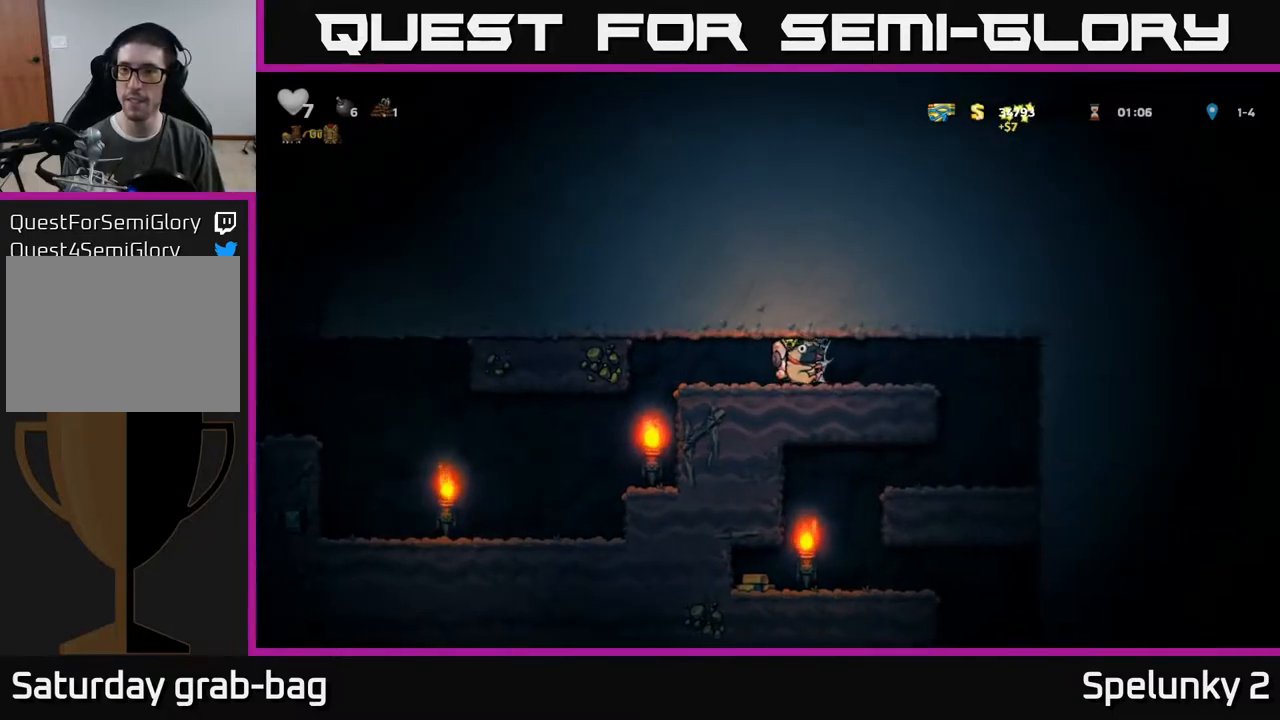
{"buttons": ["A", "DPAD_RIGHT"], "left_stick": "center", "right_stick": "center", "events": [[33, "A", "up"], [117, "A", "down"], [150, "A", "up"], [233, "A", "down"], [283, "A", "up"], [350, "A", "down"], [417, "A", "up"], [483, "A", "down"]]}
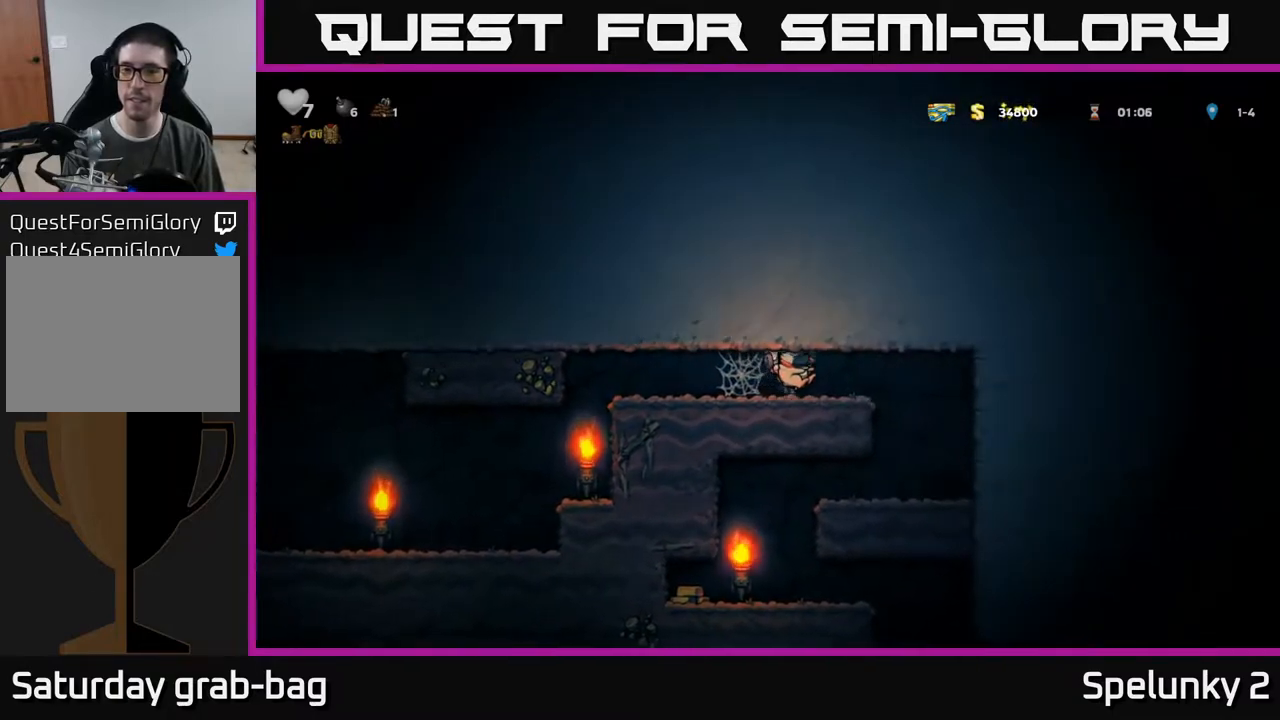
{"buttons": ["DPAD_LEFT"], "left_stick": "center", "right_stick": "center", "events": [[50, "A", "up"], [333, "DPAD_RIGHT", "up"], [383, "DPAD_LEFT", "down"]]}
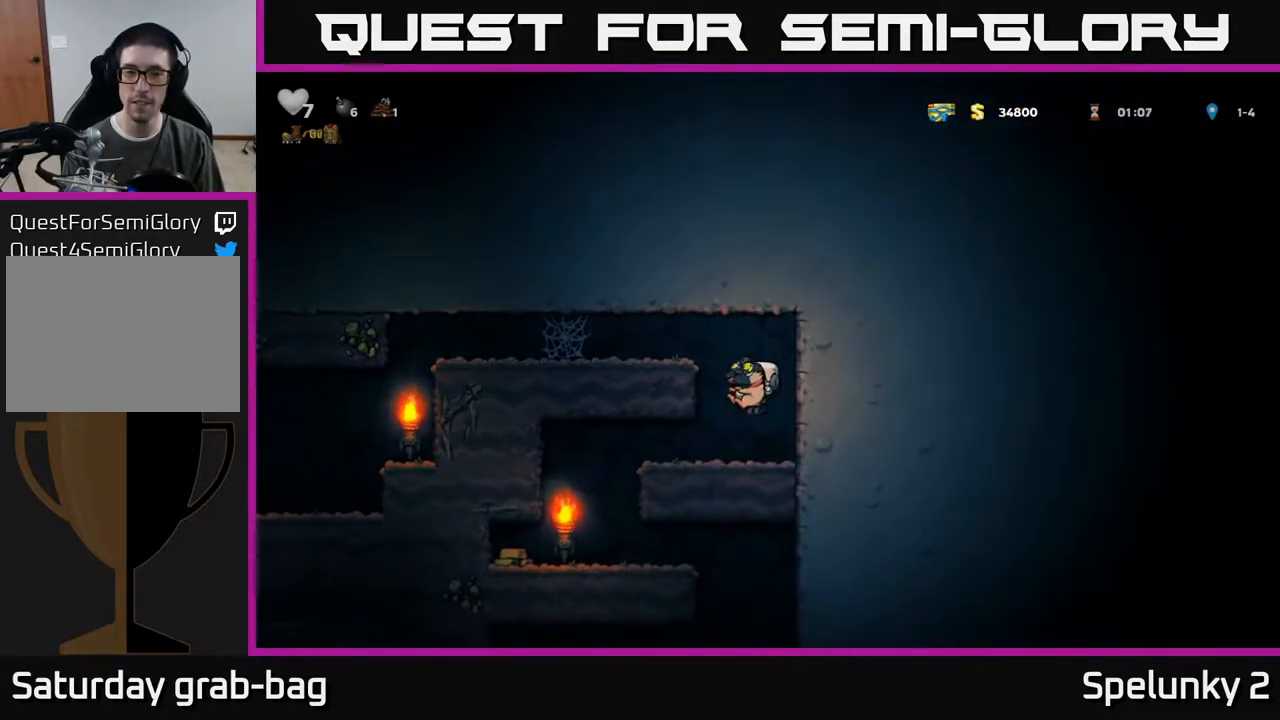
{"buttons": [], "left_stick": "center", "right_stick": "center", "events": [[300, "DPAD_LEFT", "up"]]}
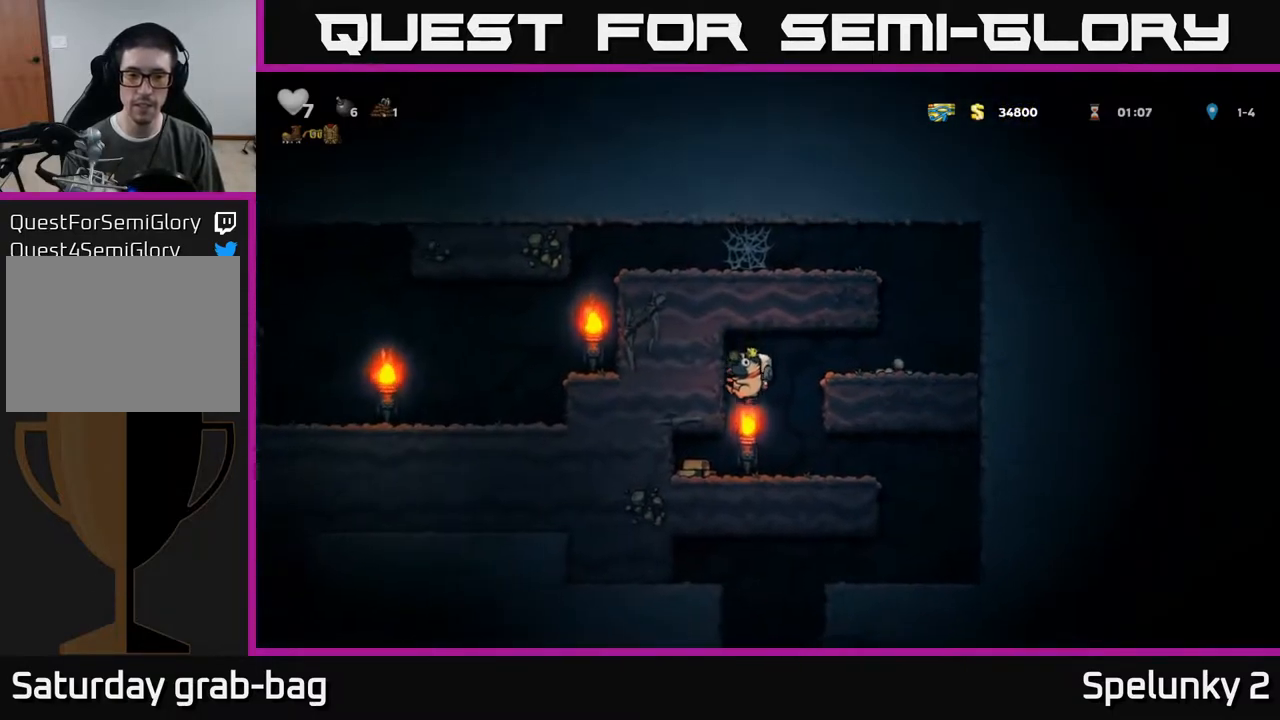
{"buttons": ["DPAD_RIGHT"], "left_stick": "center", "right_stick": "center", "events": [[50, "DPAD_LEFT", "down"], [250, "DPAD_LEFT", "up"], [300, "DPAD_RIGHT", "down"]]}
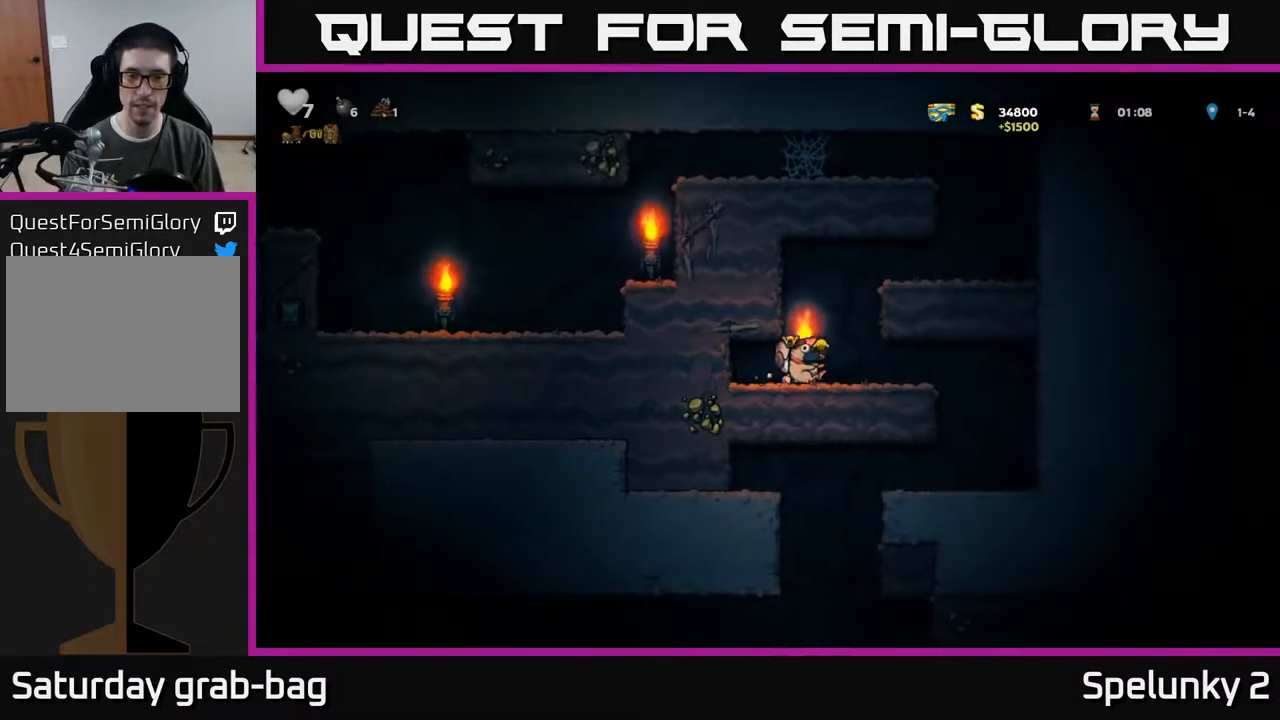
{"buttons": [], "left_stick": "center", "right_stick": "center", "events": [[450, "DPAD_RIGHT", "up"]]}
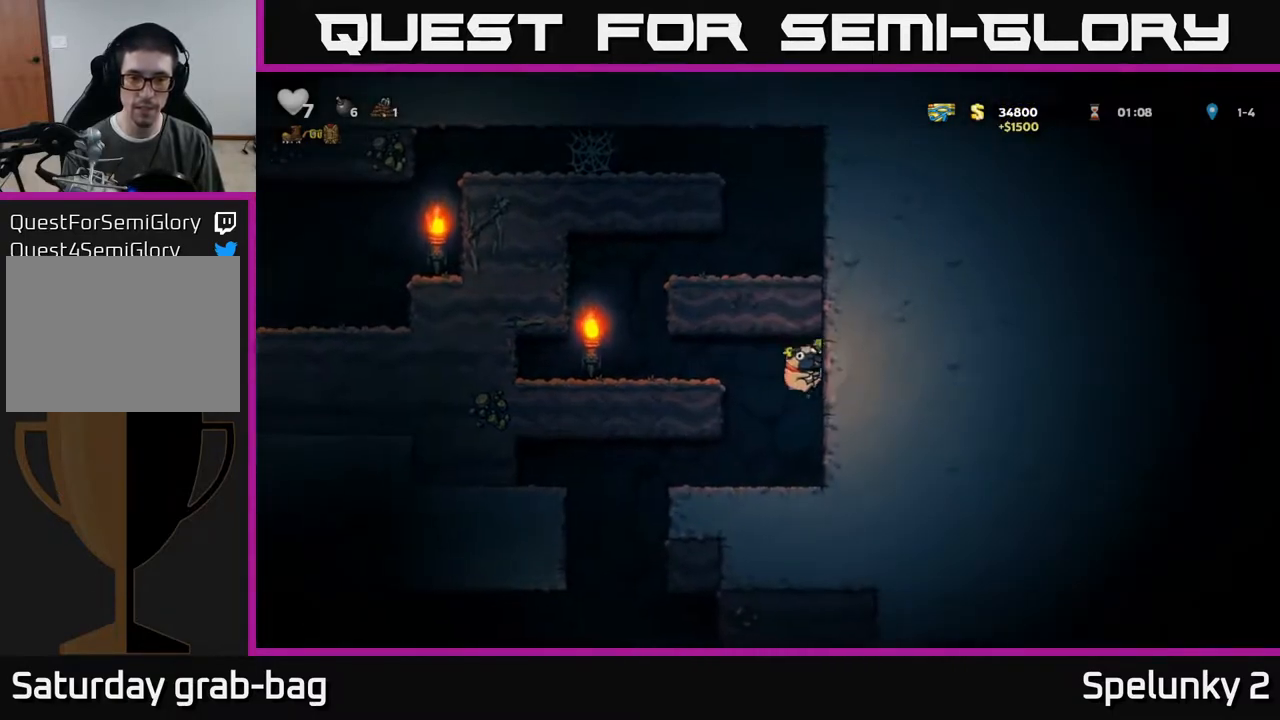
{"buttons": ["DPAD_LEFT"], "left_stick": "center", "right_stick": "center", "events": [[33, "DPAD_LEFT", "down"]]}
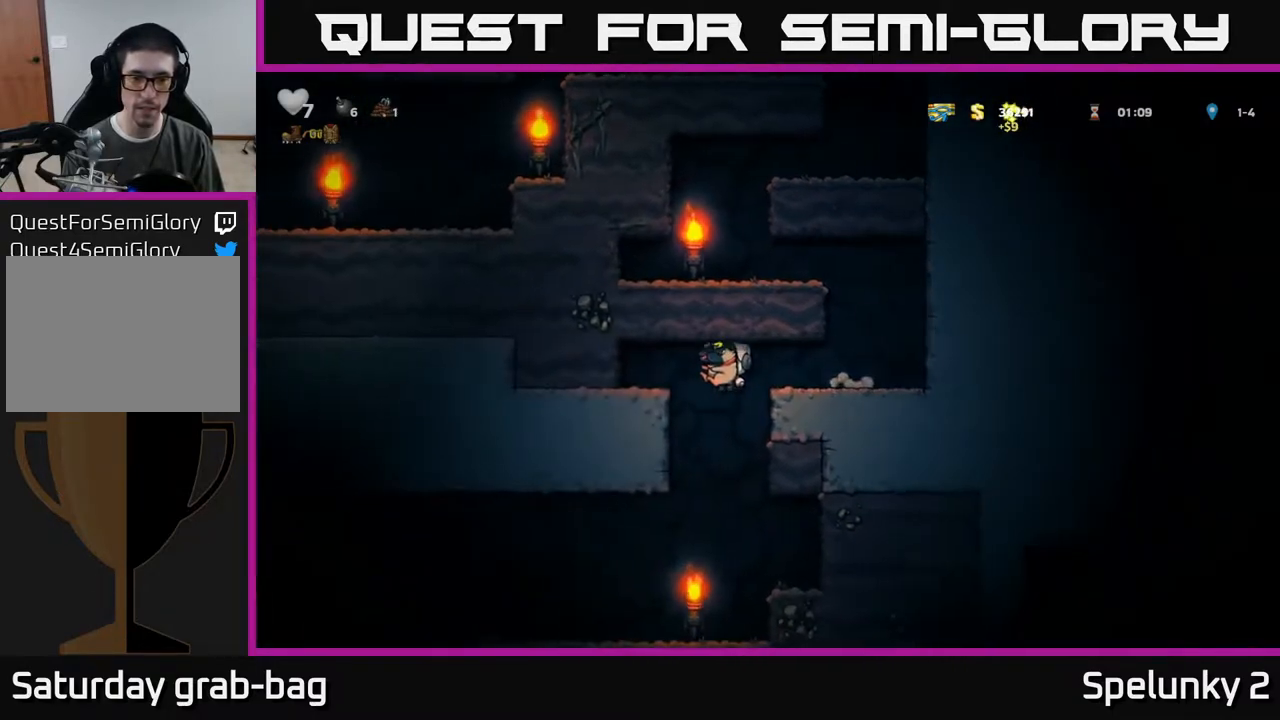
{"buttons": ["DPAD_LEFT"], "left_stick": "center", "right_stick": "center", "events": [[133, "DPAD_DOWN", "down"], [200, "A", "down"], [200, "DPAD_LEFT", "up"], [317, "A", "up"], [317, "DPAD_DOWN", "up"], [500, "DPAD_LEFT", "down"]]}
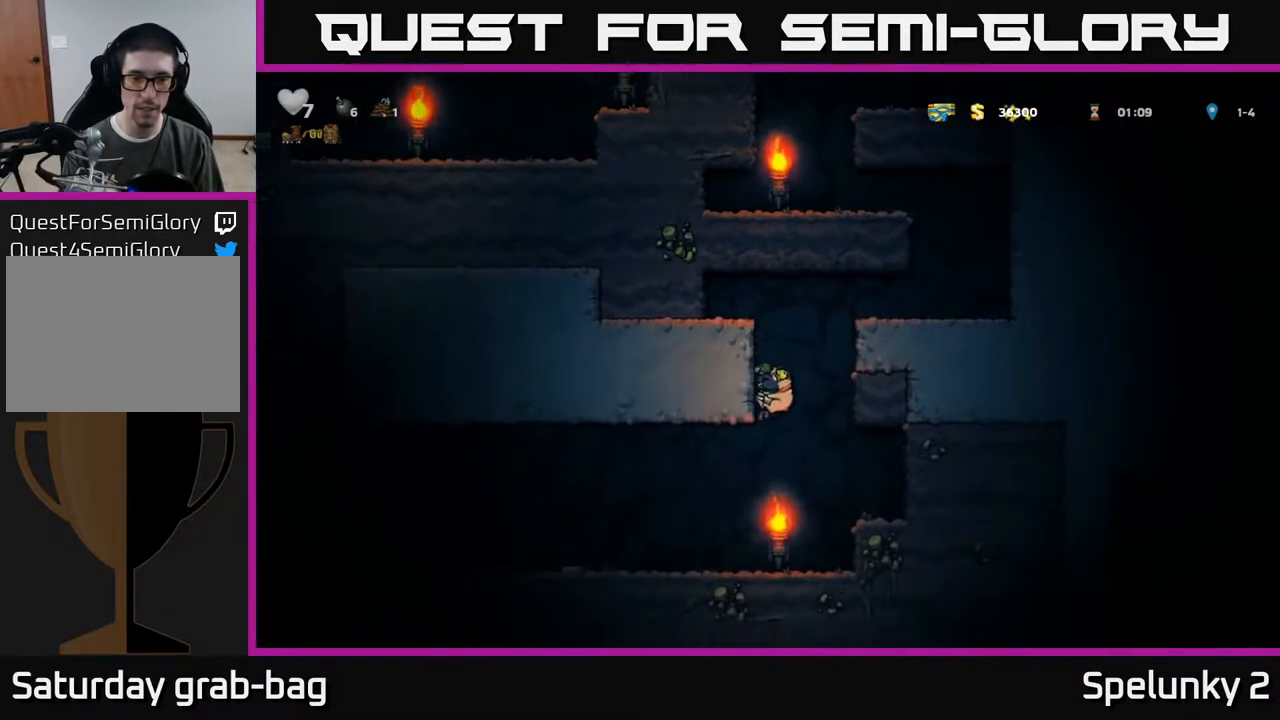
{"buttons": ["DPAD_LEFT"], "left_stick": "center", "right_stick": "center", "events": []}
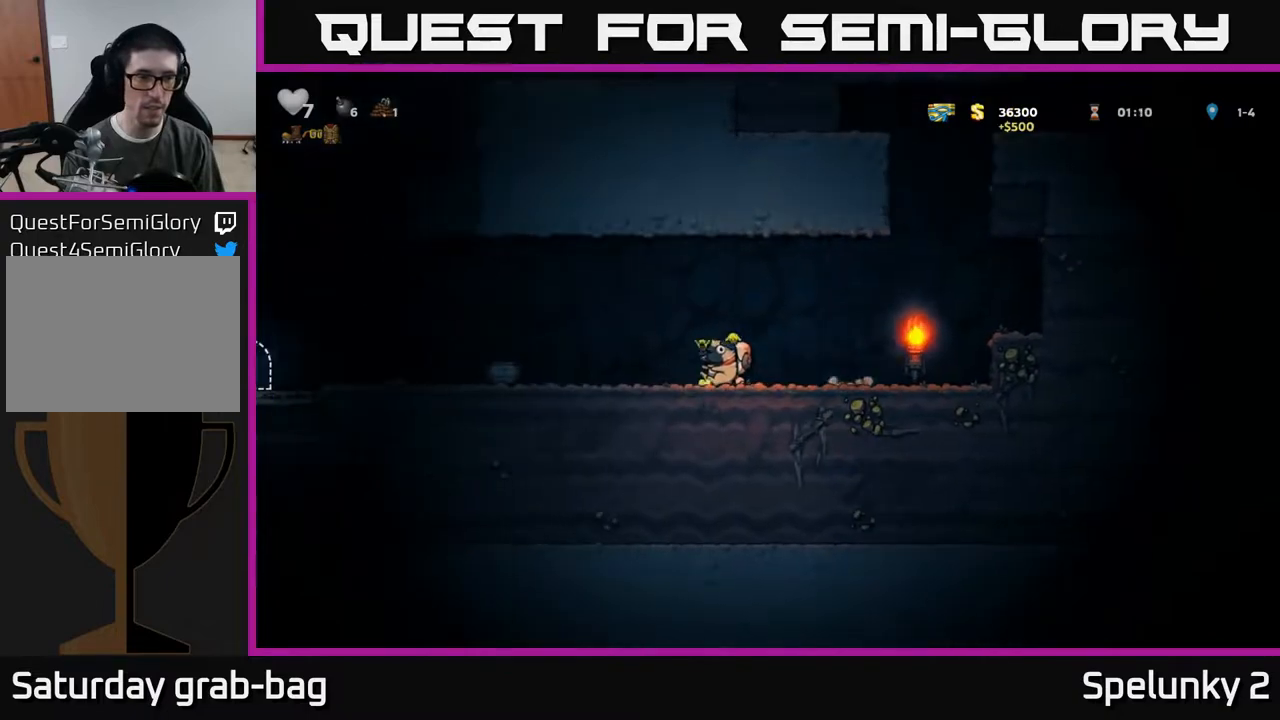
{"buttons": ["DPAD_LEFT"], "left_stick": "center", "right_stick": "center", "events": [[333, "A", "down"], [400, "A", "up"]]}
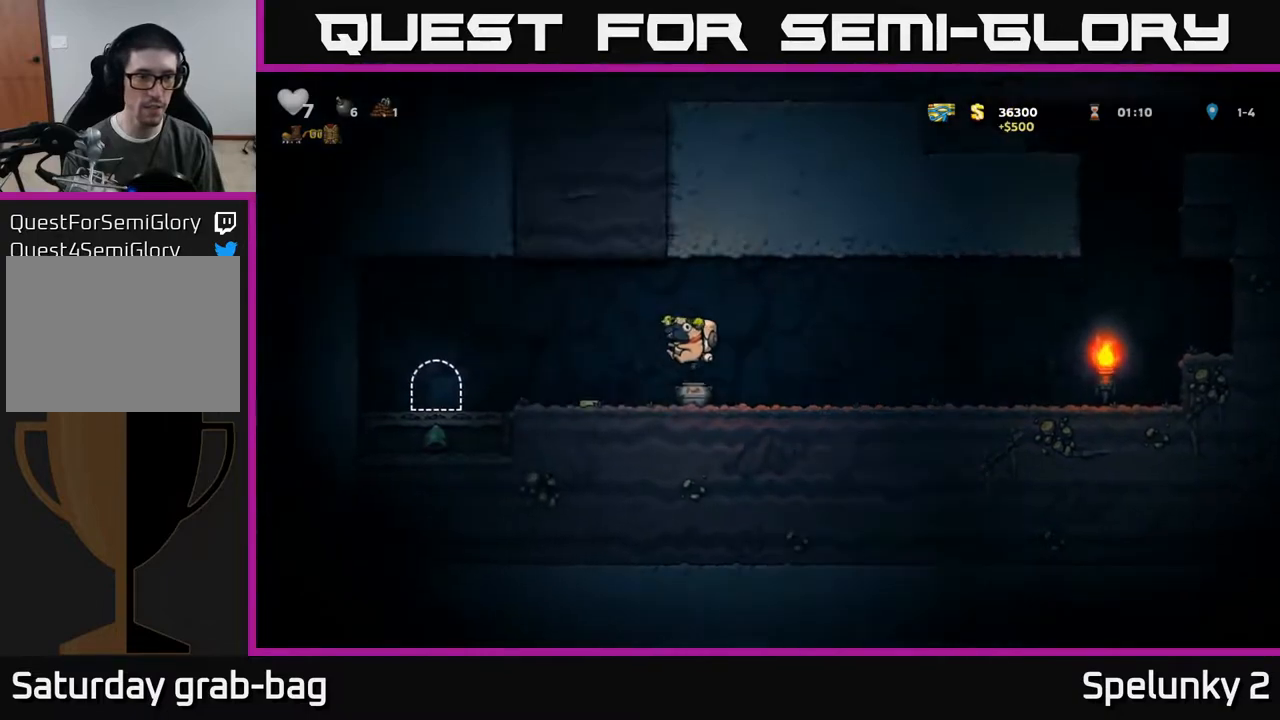
{"buttons": ["DPAD_DOWN"], "left_stick": "center", "right_stick": "center", "events": [[17, "DPAD_LEFT", "up"], [200, "DPAD_LEFT", "down"], [333, "DPAD_LEFT", "up"], [483, "DPAD_DOWN", "down"]]}
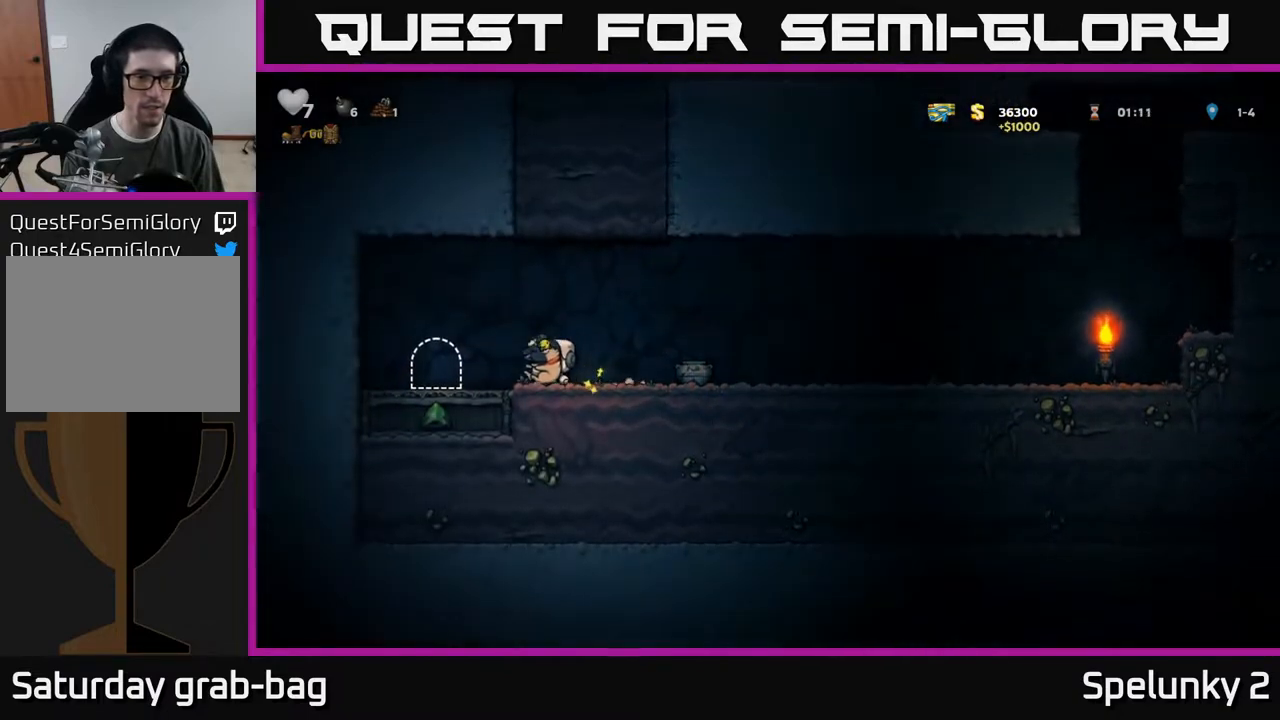
{"buttons": ["DPAD_DOWN"], "left_stick": "center", "right_stick": "center", "events": [[17, "DPAD_RIGHT", "down"], [33, "X", "down"], [100, "DPAD_DOWN", "up"], [117, "X", "up"], [350, "DPAD_RIGHT", "up"], [367, "DPAD_DOWN", "down"]]}
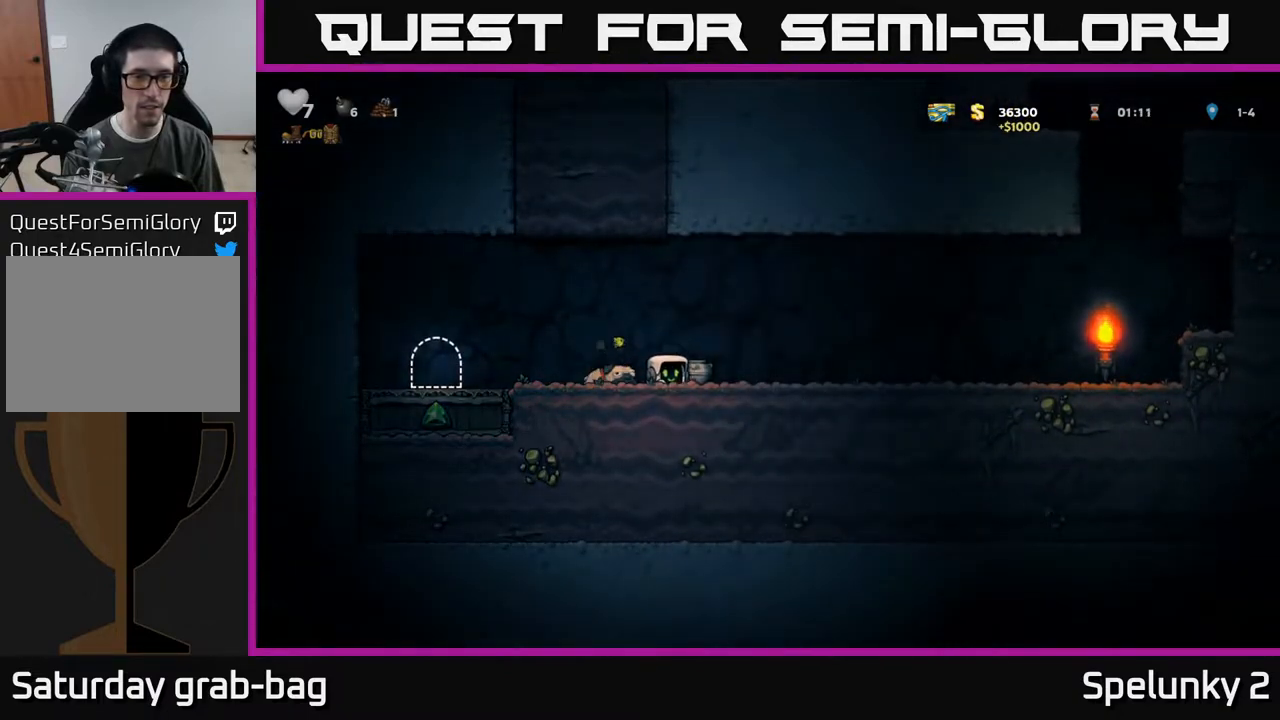
{"buttons": ["DPAD_DOWN"], "left_stick": "center", "right_stick": "center", "events": [[17, "X", "down"], [33, "DPAD_DOWN", "up"], [100, "X", "up"], [383, "DPAD_RIGHT", "down"], [467, "DPAD_DOWN", "down"], [483, "DPAD_RIGHT", "up"]]}
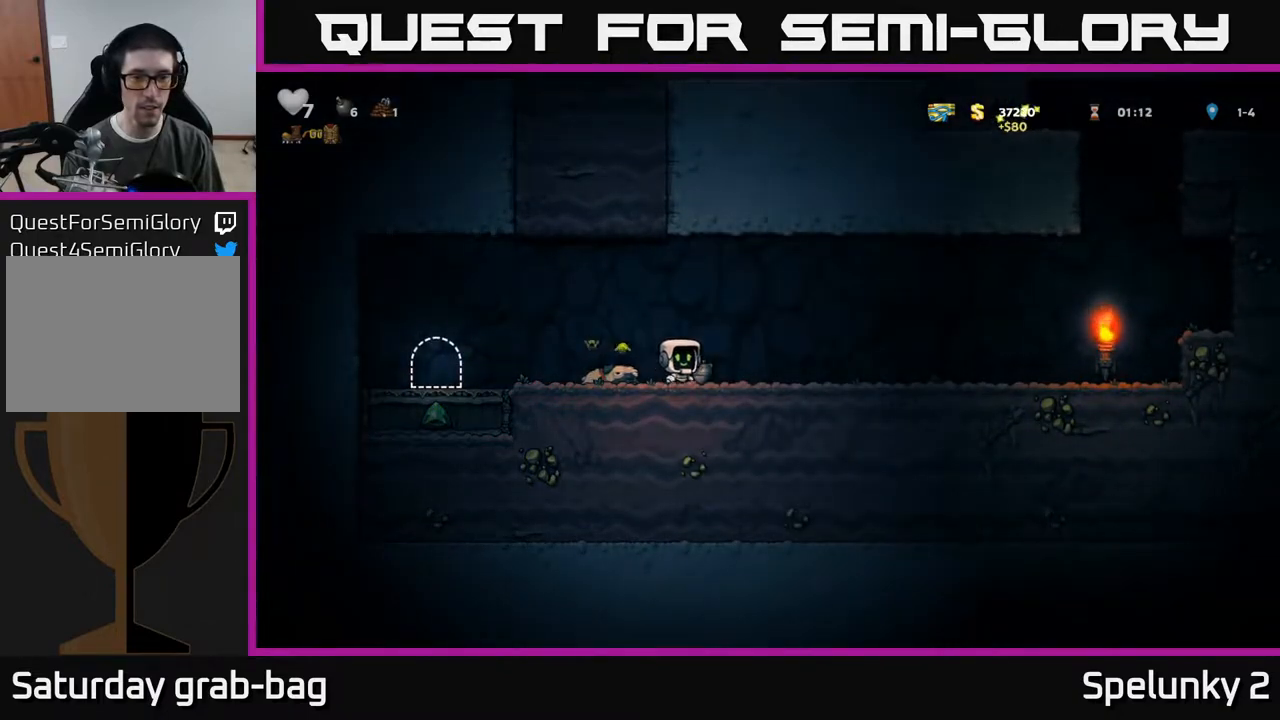
{"buttons": [], "left_stick": "center", "right_stick": "center", "events": [[83, "X", "down"], [150, "DPAD_DOWN", "up"], [183, "X", "up"], [217, "A", "down"], [317, "A", "up"], [400, "X", "down"], [450, "X", "up"]]}
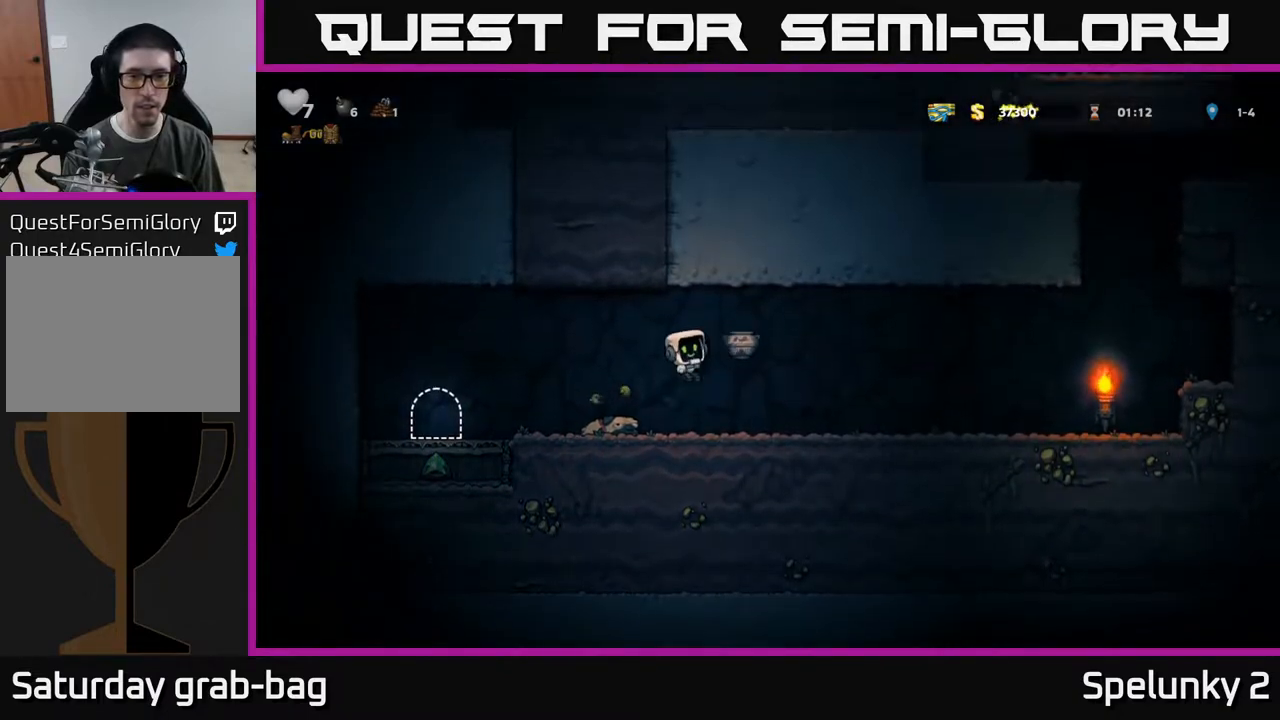
{"buttons": [], "left_stick": "center", "right_stick": "center", "events": [[50, "DPAD_RIGHT", "down"], [433, "DPAD_RIGHT", "up"]]}
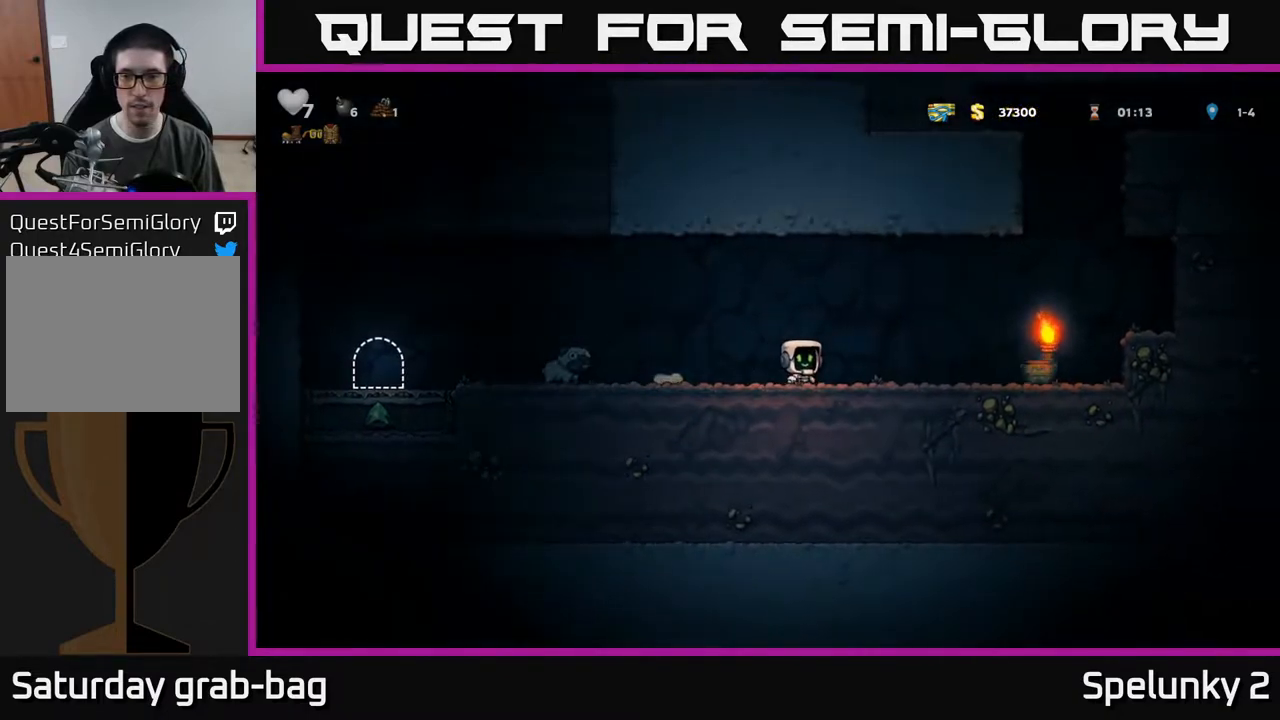
{"buttons": ["DPAD_LEFT"], "left_stick": "center", "right_stick": "center", "events": [[400, "DPAD_LEFT", "down"]]}
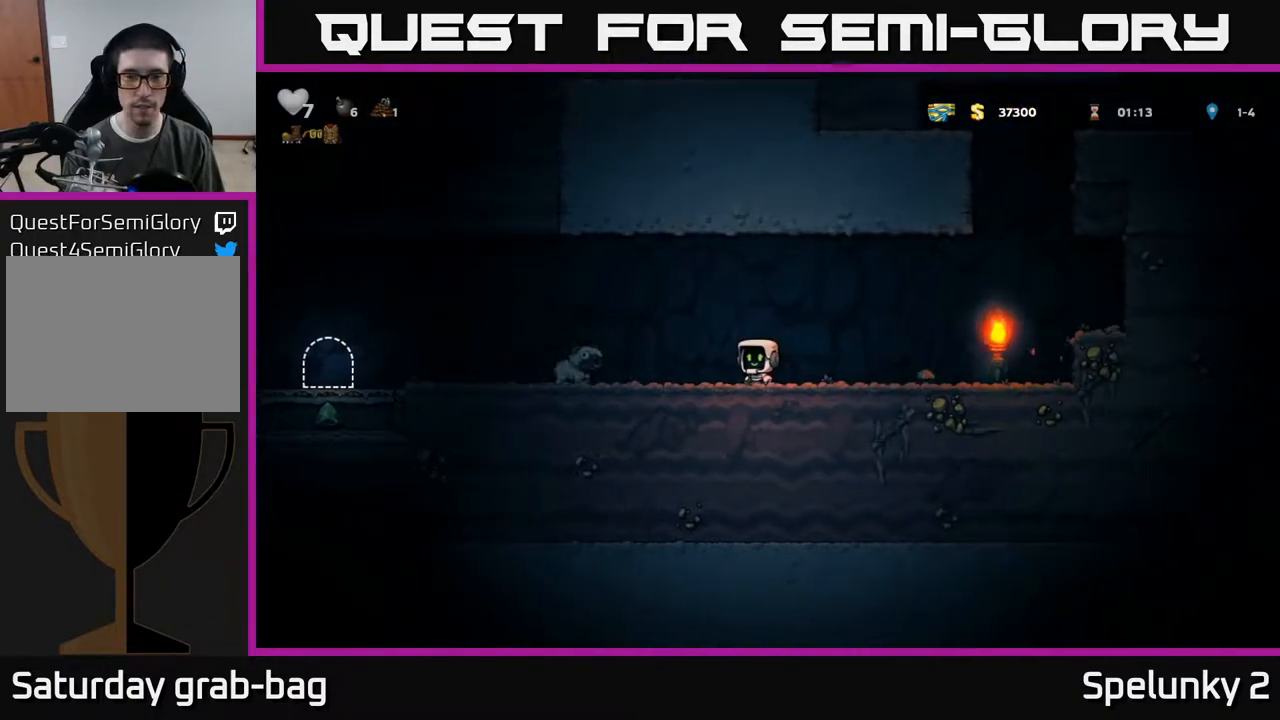
{"buttons": ["DPAD_DOWN"], "left_stick": "center", "right_stick": "center", "events": [[183, "DPAD_DOWN", "down"], [200, "DPAD_LEFT", "up"], [333, "X", "down"], [350, "DPAD_DOWN", "up"], [350, "DPAD_LEFT", "down"], [433, "X", "up"], [483, "DPAD_DOWN", "down"], [500, "DPAD_LEFT", "up"]]}
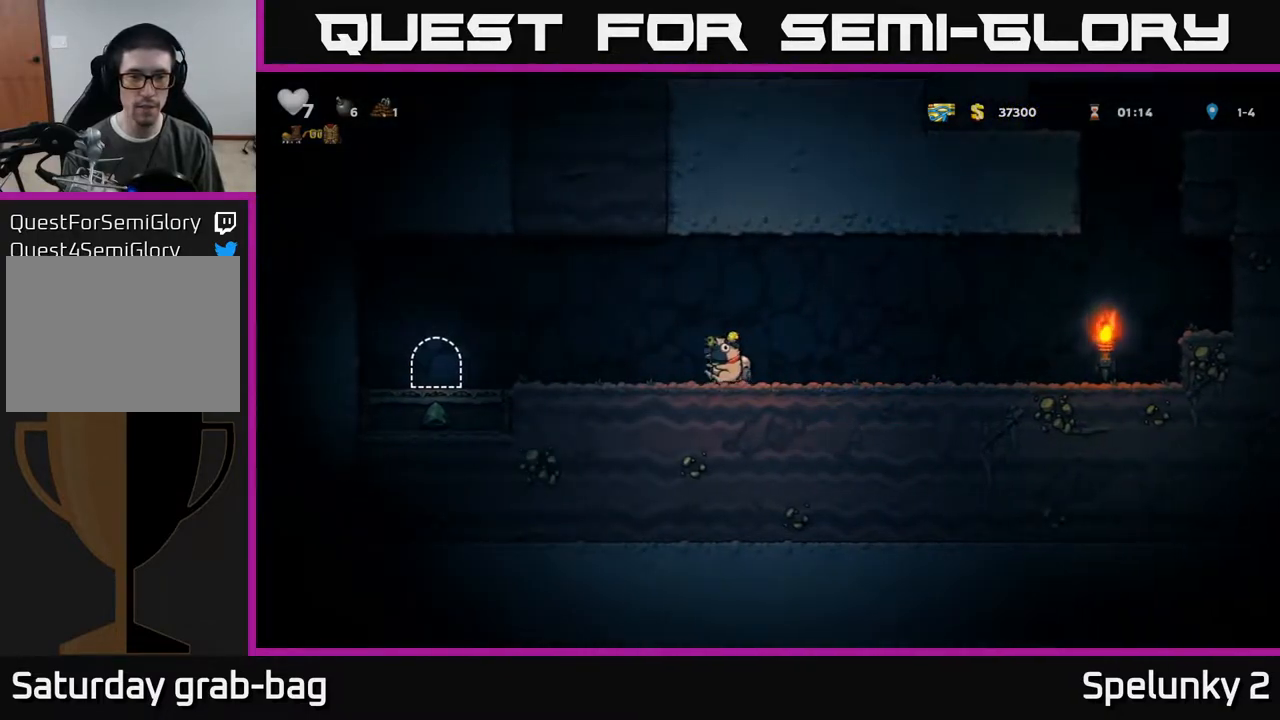
{"buttons": ["DPAD_LEFT"], "left_stick": "center", "right_stick": "center", "events": [[100, "X", "down"], [133, "X", "up"], [250, "DPAD_DOWN", "up"], [250, "DPAD_LEFT", "down"], [400, "DPAD_LEFT", "up"], [500, "DPAD_LEFT", "down"]]}
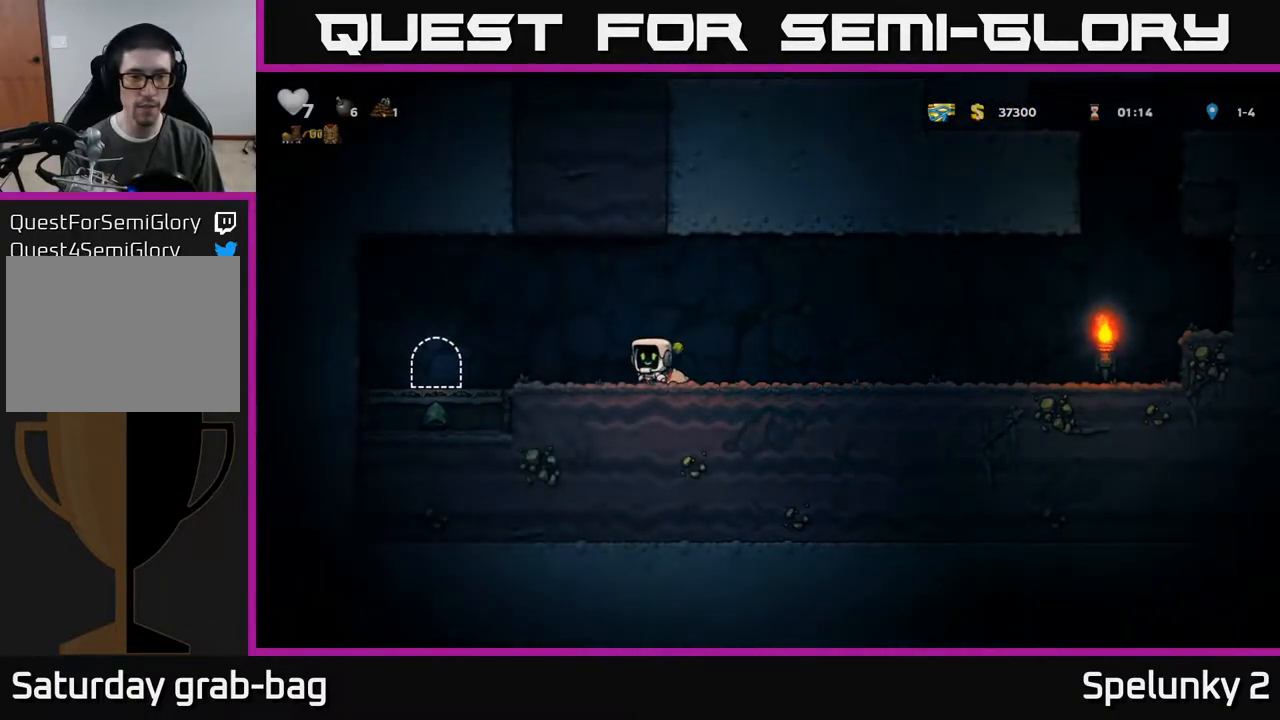
{"buttons": ["DPAD_DOWN"], "left_stick": "center", "right_stick": "center", "events": [[67, "DPAD_DOWN", "down"], [100, "DPAD_LEFT", "up"], [150, "X", "down"], [250, "X", "up"], [317, "DPAD_DOWN", "up"], [333, "DPAD_RIGHT", "down"], [433, "DPAD_DOWN", "down"], [467, "DPAD_RIGHT", "up"]]}